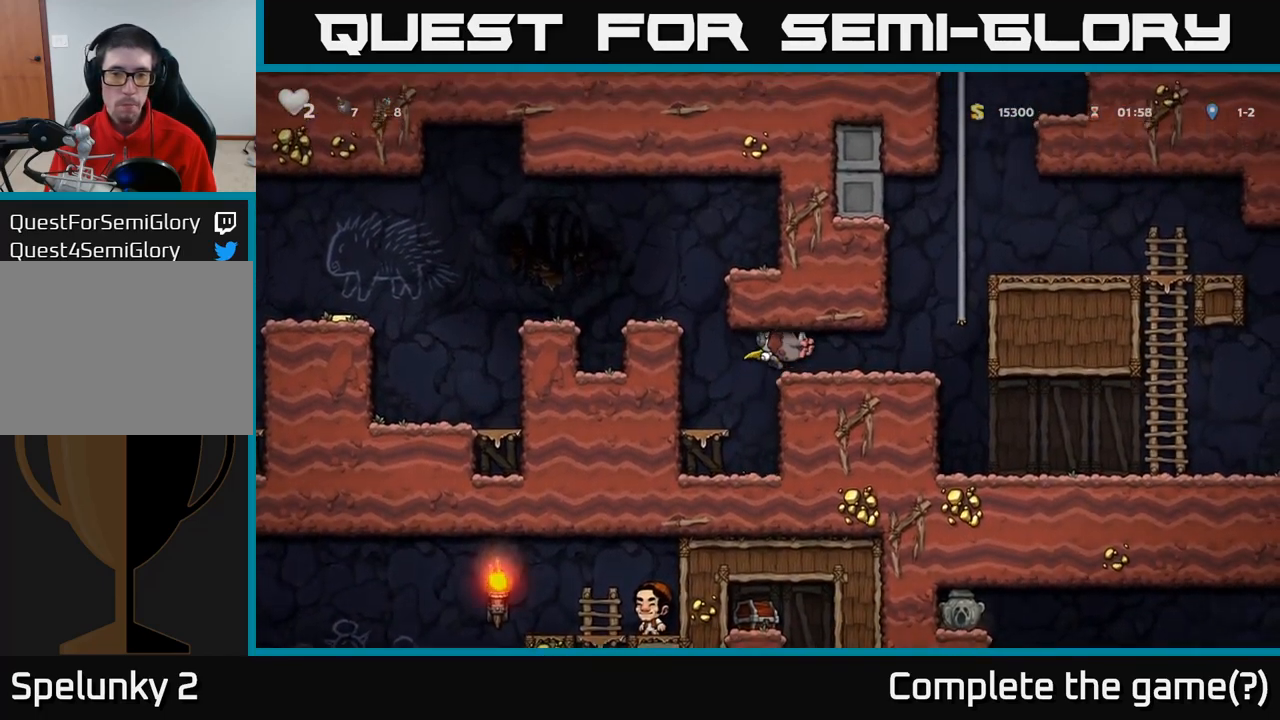
Gameplay with a controller (Xbox layout); each line is a JSON object with the inputs held at the frame after it. "events" lists button and stick changes between this image and that frame as [ms after this image, input, new state], when the widget could be followed in between. Not read: R3 right_stick.
{"buttons": [], "left_stick": "up", "events": [[283, "A", "down"], [300, "left_stick", "up"], [417, "A", "up"]]}
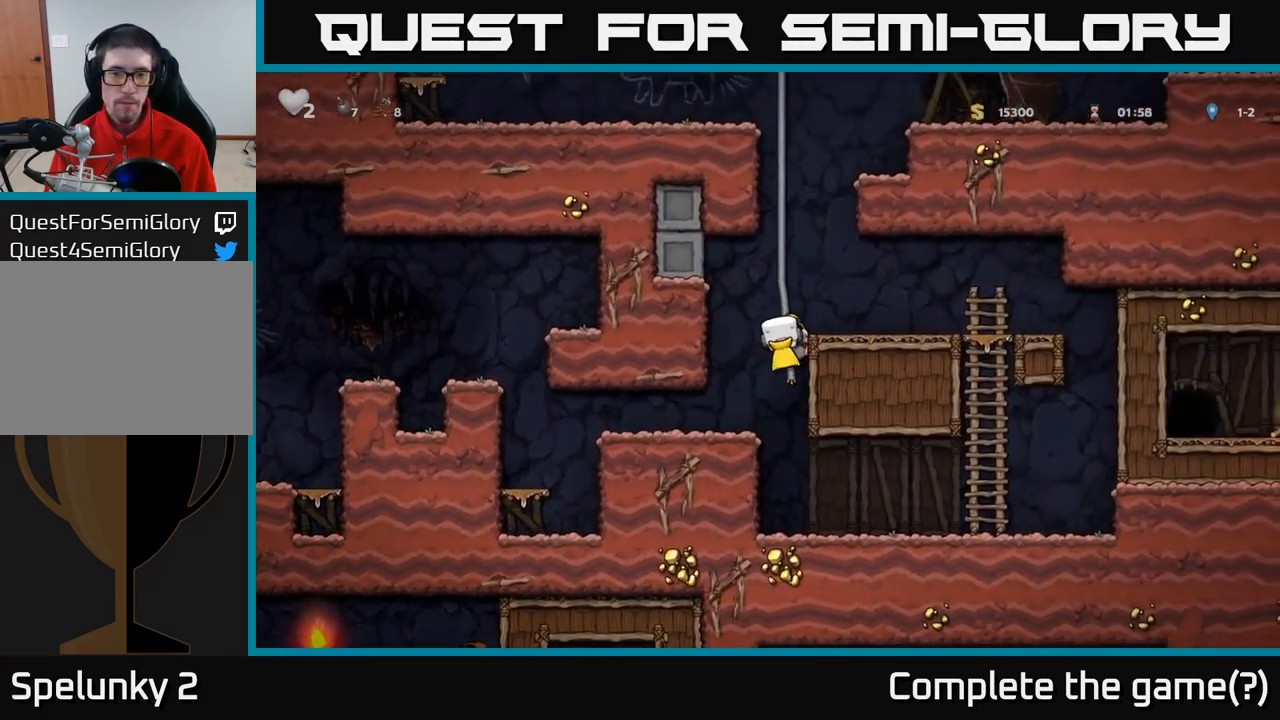
{"buttons": [], "left_stick": "up", "events": [[17, "A", "down"], [150, "A", "up"], [250, "A", "down"], [400, "A", "up"]]}
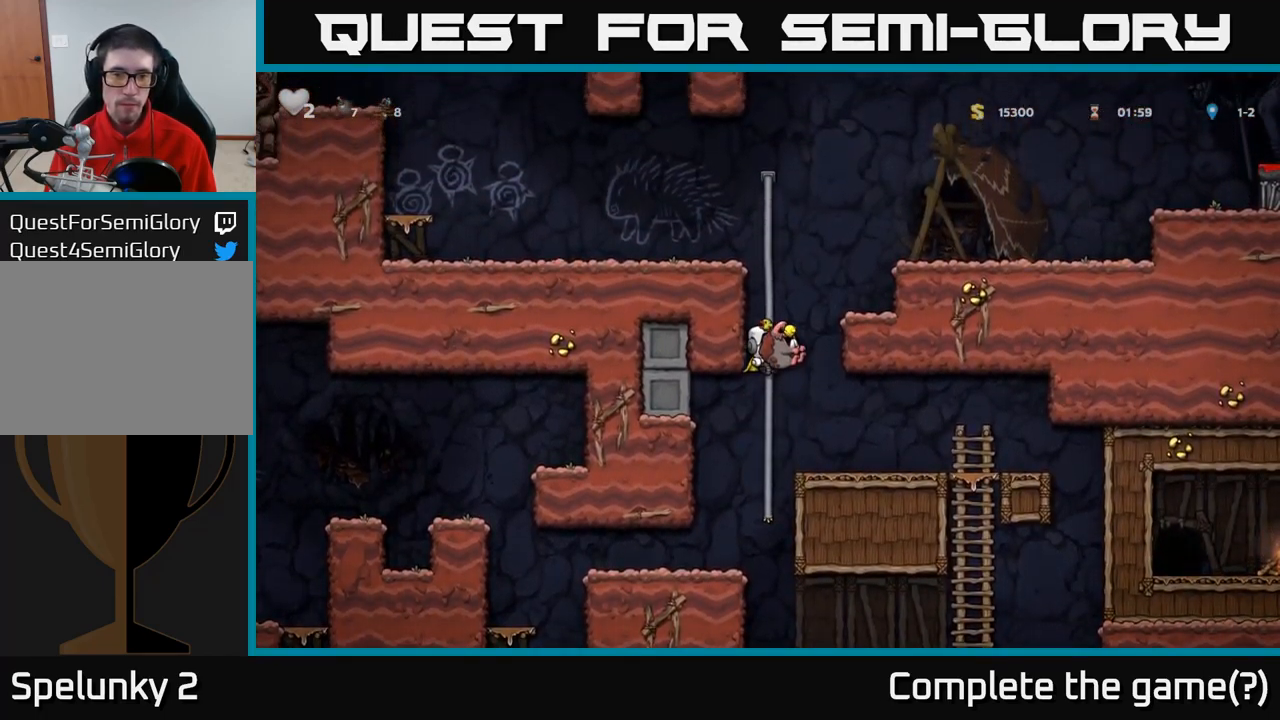
{"buttons": ["A"], "left_stick": "right", "events": [[17, "A", "down"], [183, "A", "up"], [333, "A", "down"], [367, "left_stick", "right"]]}
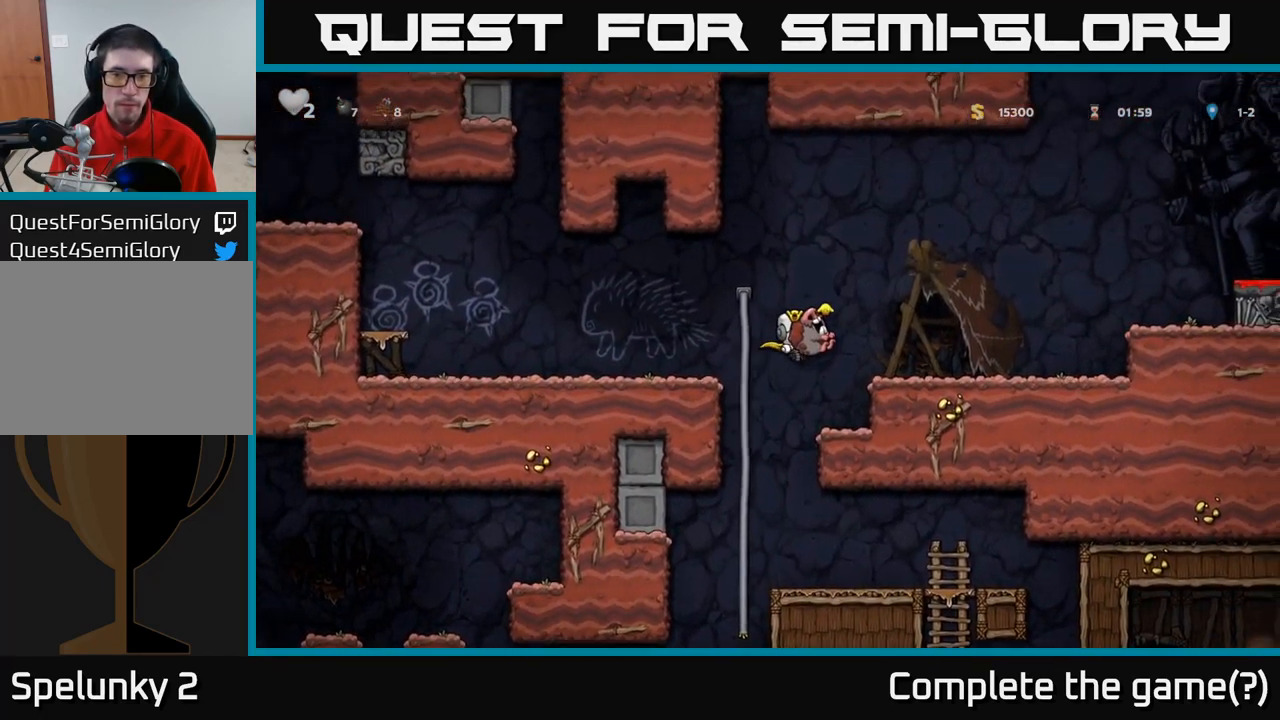
{"buttons": ["A"], "left_stick": "right", "events": [[17, "A", "up"], [350, "A", "down"]]}
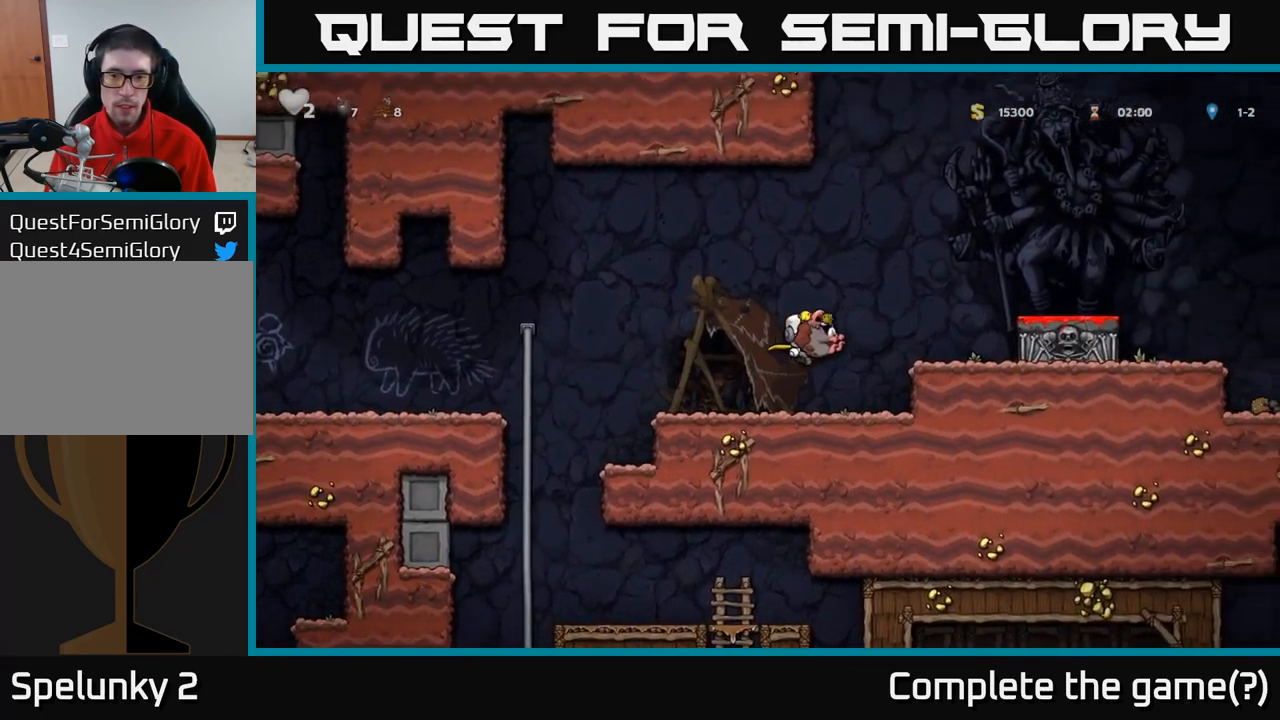
{"buttons": [], "left_stick": "left", "events": [[17, "A", "up"], [266, "left_stick", "center"], [366, "left_stick", "down"], [399, "X", "down"], [483, "X", "up"], [483, "left_stick", "left"]]}
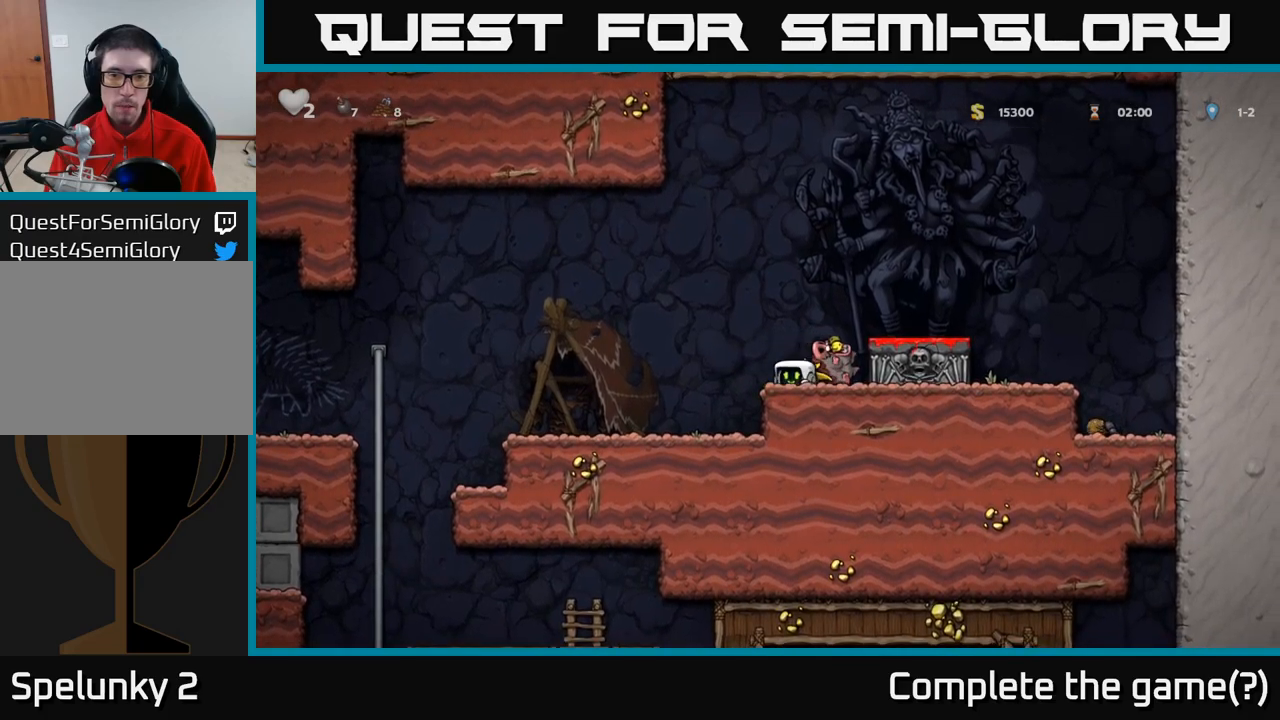
{"buttons": [], "left_stick": "right", "events": [[117, "A", "down"], [134, "left_stick", "center"], [384, "left_stick", "right"], [484, "A", "up"]]}
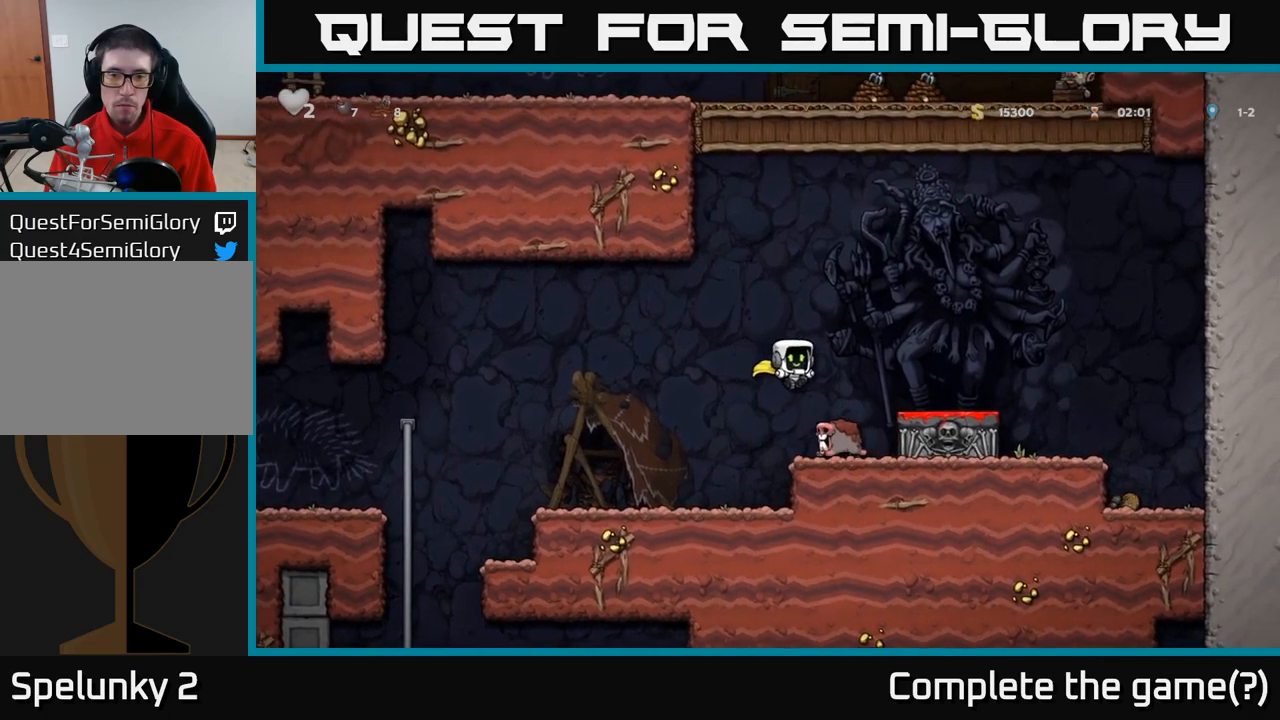
{"buttons": [], "left_stick": "right", "events": [[34, "left_stick", "left"], [100, "A", "down"], [250, "A", "up"], [250, "left_stick", "up-left"], [384, "left_stick", "center"], [450, "left_stick", "right"]]}
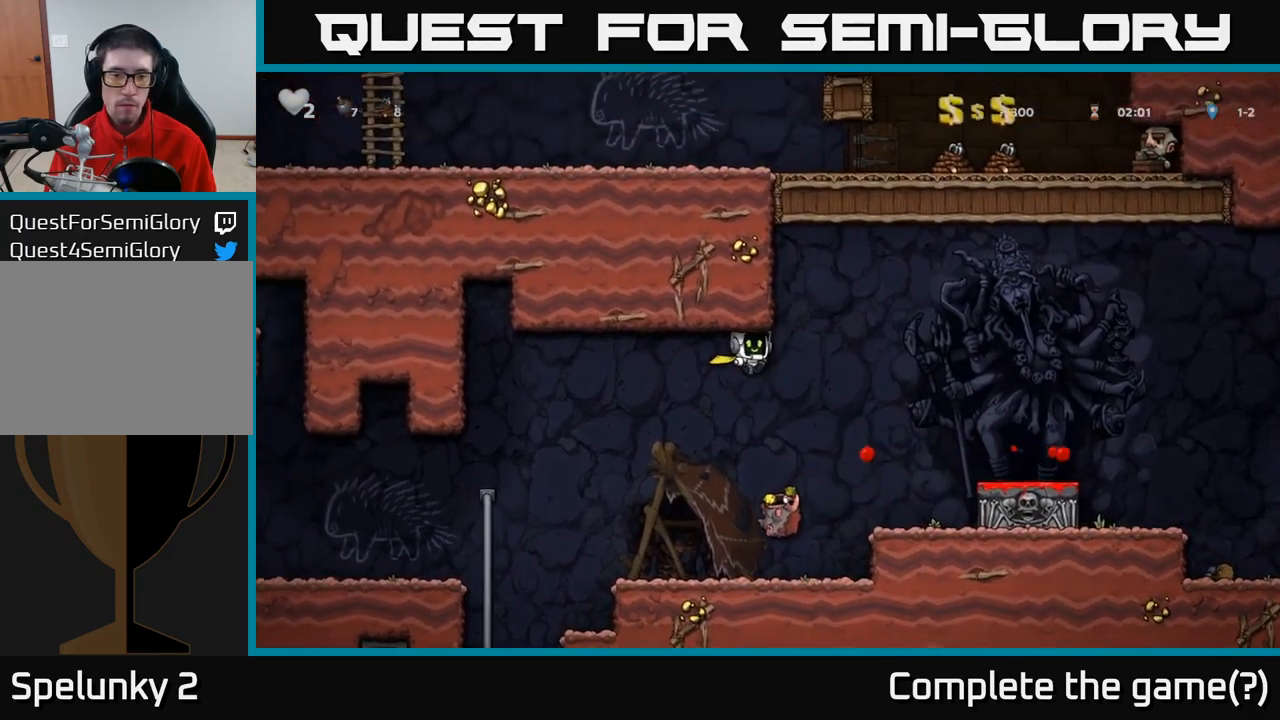
{"buttons": [], "left_stick": "down-left", "events": [[84, "left_stick", "center"], [250, "left_stick", "up-left"], [500, "left_stick", "down-left"]]}
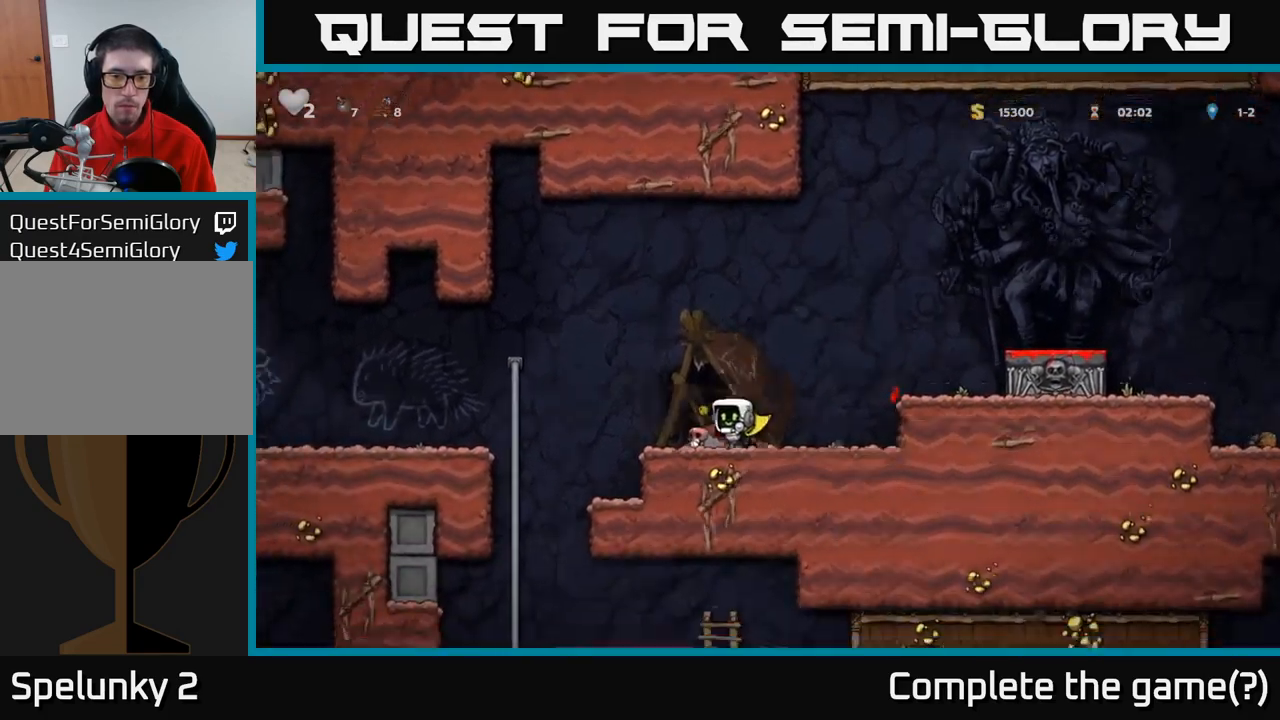
{"buttons": [], "left_stick": "right", "events": [[67, "left_stick", "down"], [84, "X", "down"], [167, "X", "up"], [200, "left_stick", "right"], [234, "A", "down"], [417, "A", "up"]]}